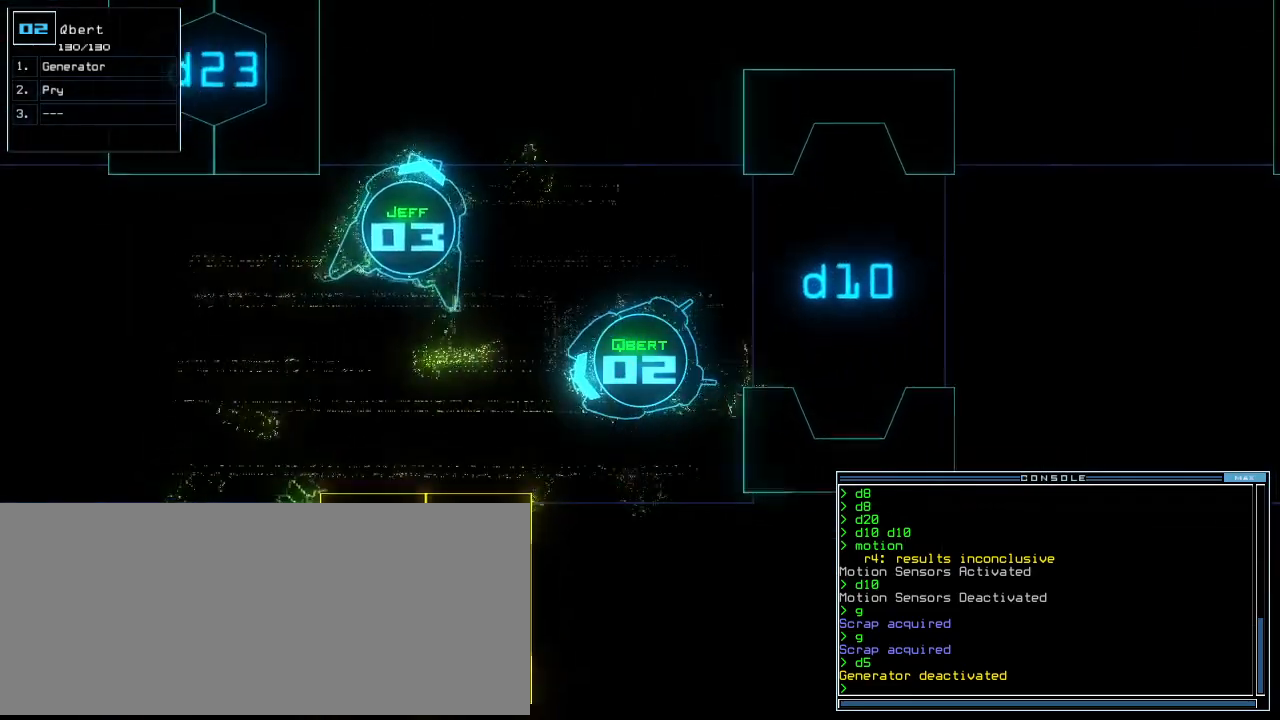
Gameplay with keyboard; each line is a JSON object with the keys held at the frame after it. "events" lists presses ("down") and releases ("up") of ".", "0", "1", "2", "3", "4", "5", "6", "7", "8", "9", "a", "b", "backspace", "c", "caps_lock", "comma", "ctrl_l", "ctrl_r", "d", "down", "e", "equals", "escape", "f", "f12", "g", "h", "i", "j", "k", "l", "left", "m", "minus", "n", "o", "p", "q", "quote", "r", "return", "right", "s", "semicolon", "shift_l", "shift_r", "space", "t", "tab", "tilde", "u", "up", "v", "w", "x", "y" and "z" between this image and that frame as [ms after this image, input, new state], when the widget could be followed in between. No other keys are recorded. Mouse input is not recorded. Not read: other_keys.
{"keys": ["up"]}
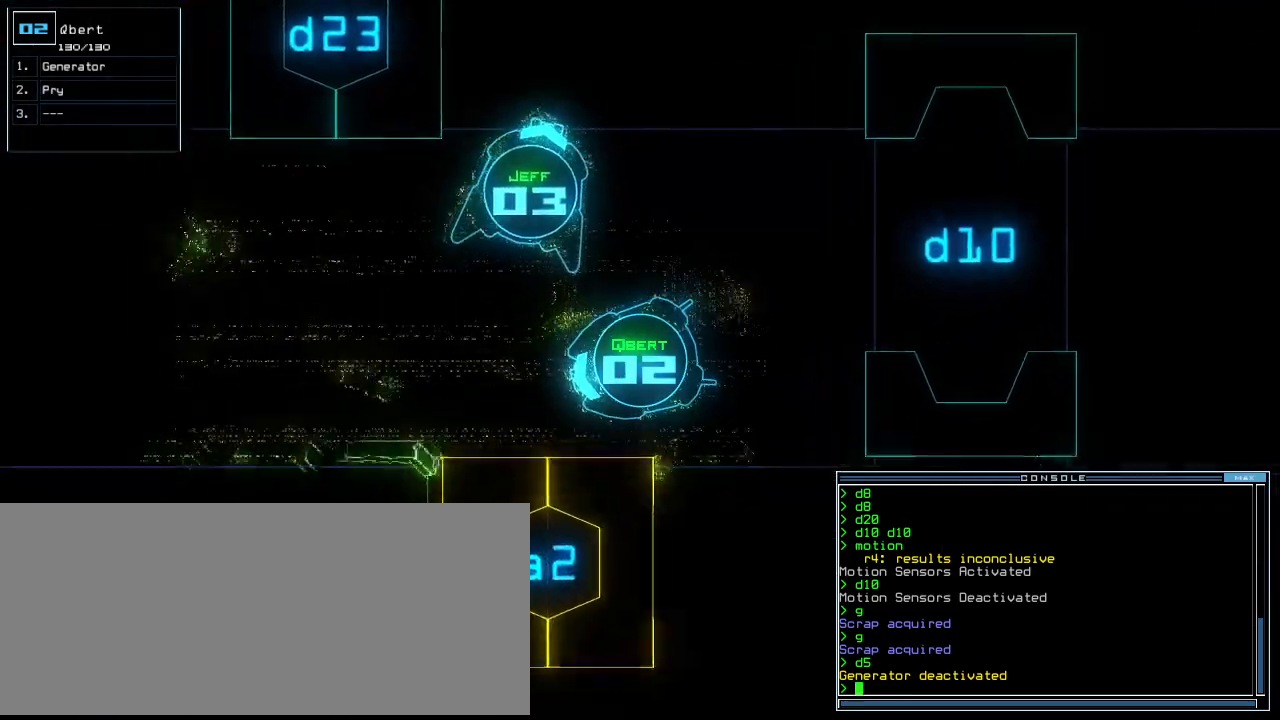
{"keys": ["up"], "events": [[160, "right", "down"], [180, "right", "up"], [440, "right", "down"], [480, "right", "up"]]}
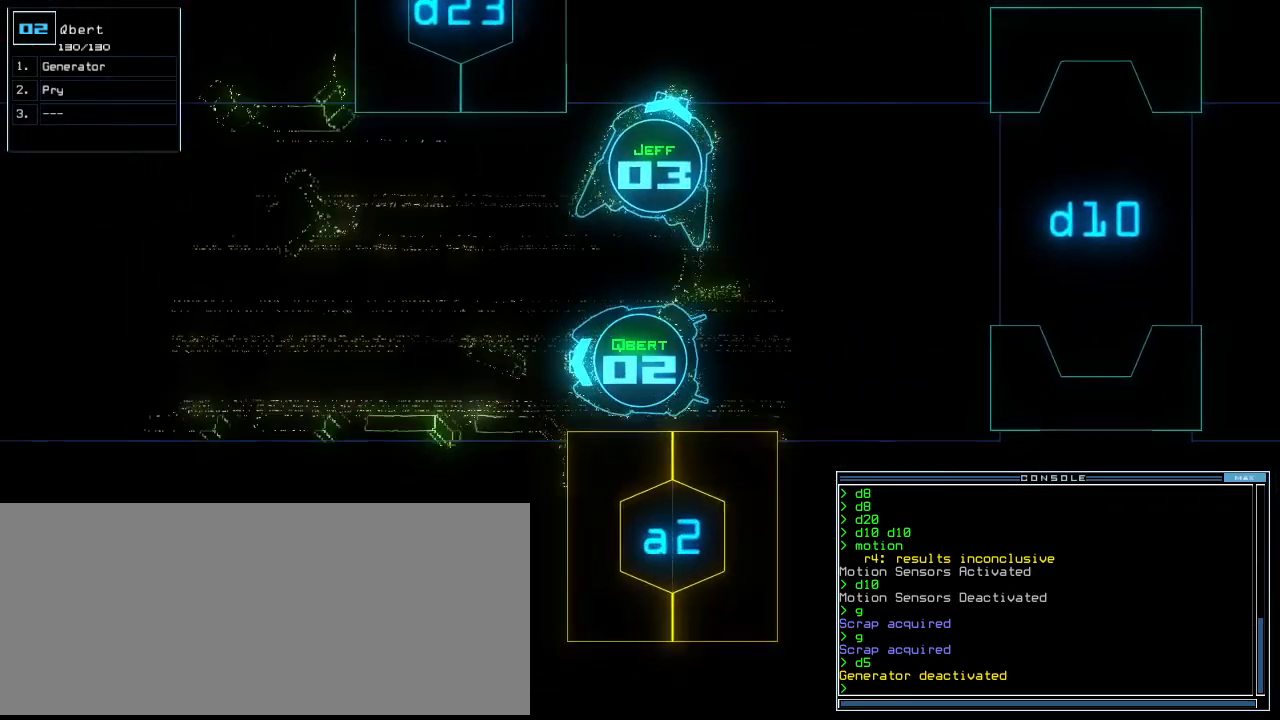
{"keys": ["left", "up"], "events": [[460, "left", "down"]]}
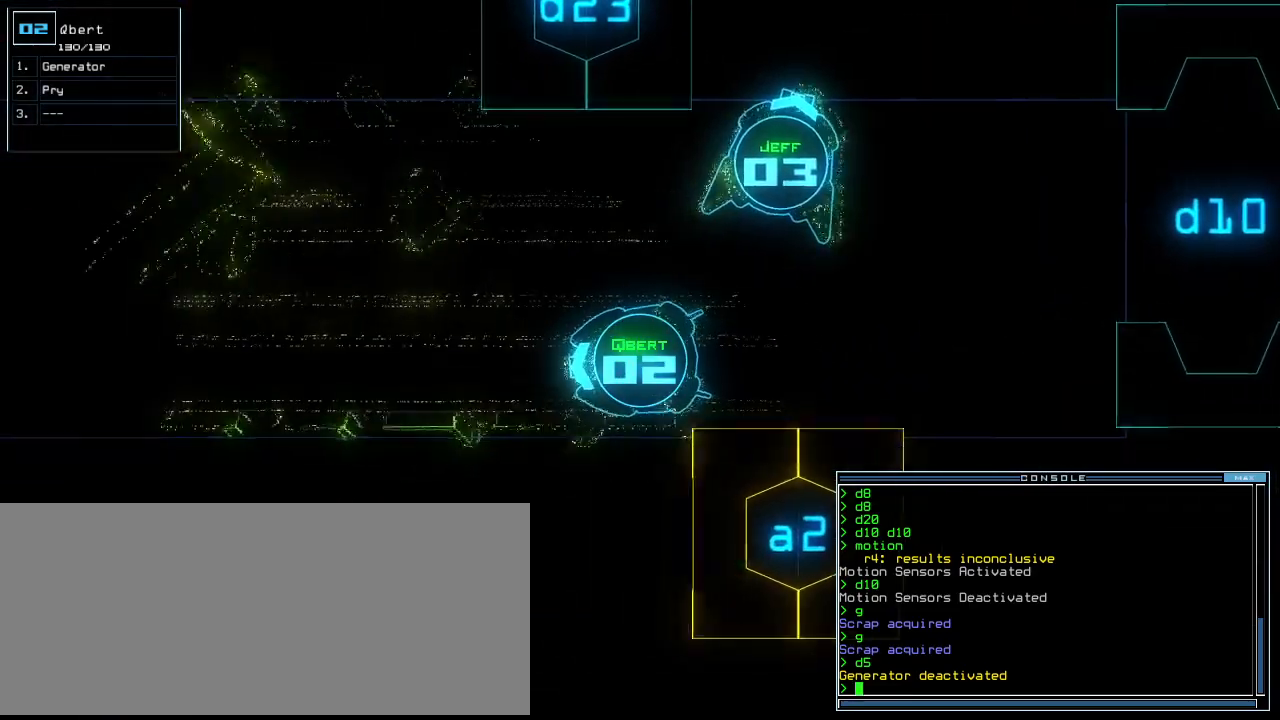
{"keys": ["right", "up"], "events": [[20, "left", "up"], [480, "right", "down"]]}
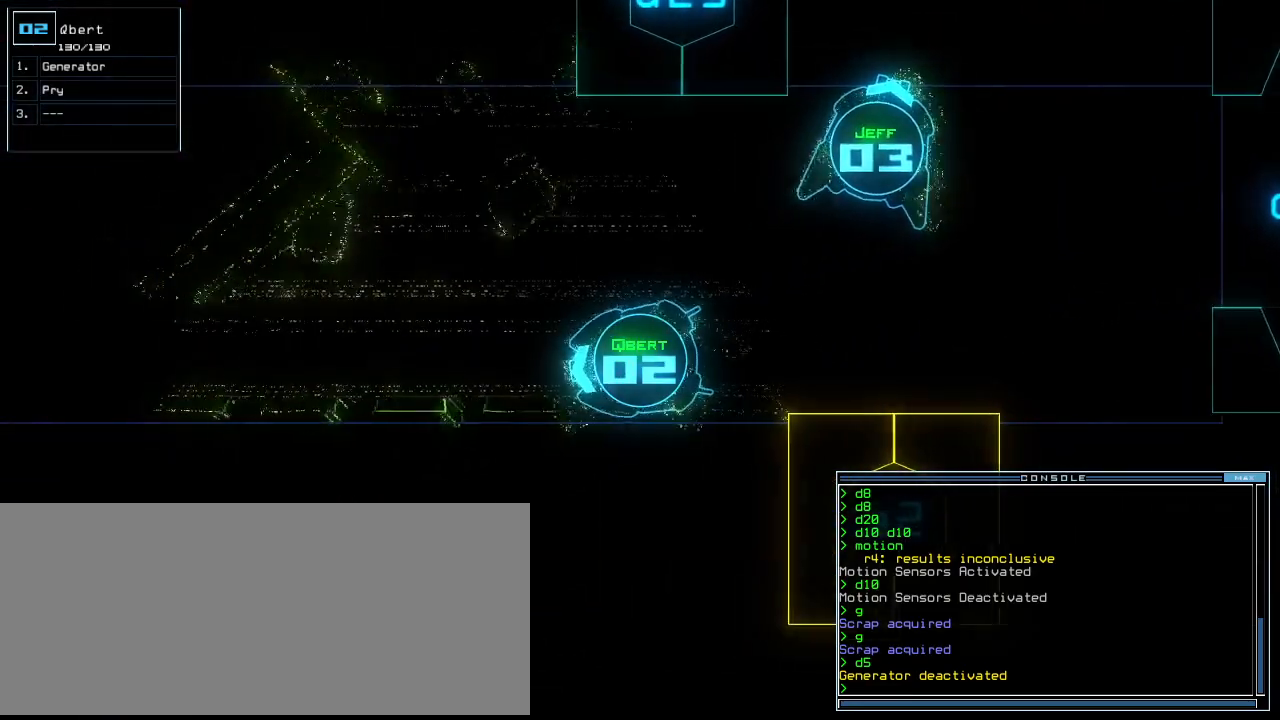
{"keys": ["up"], "events": [[20, "right", "up"]]}
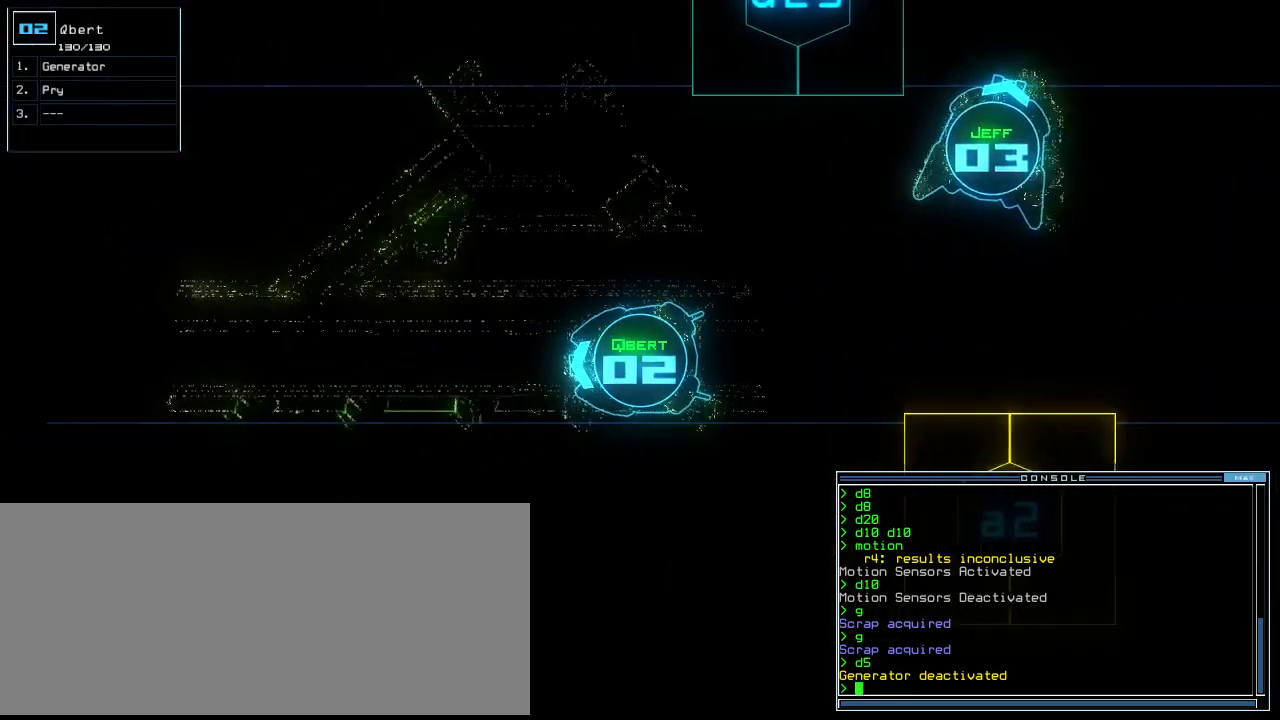
{"keys": ["up"], "events": []}
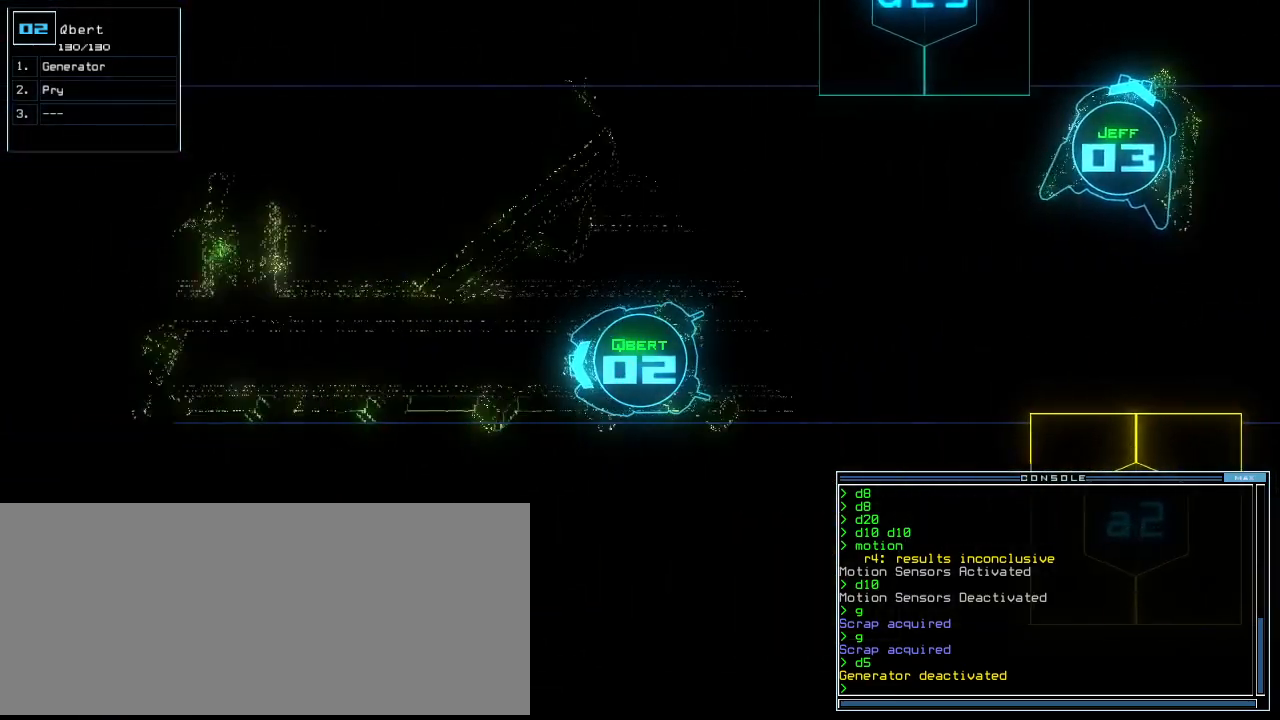
{"keys": ["right", "up"], "events": [[480, "right", "down"]]}
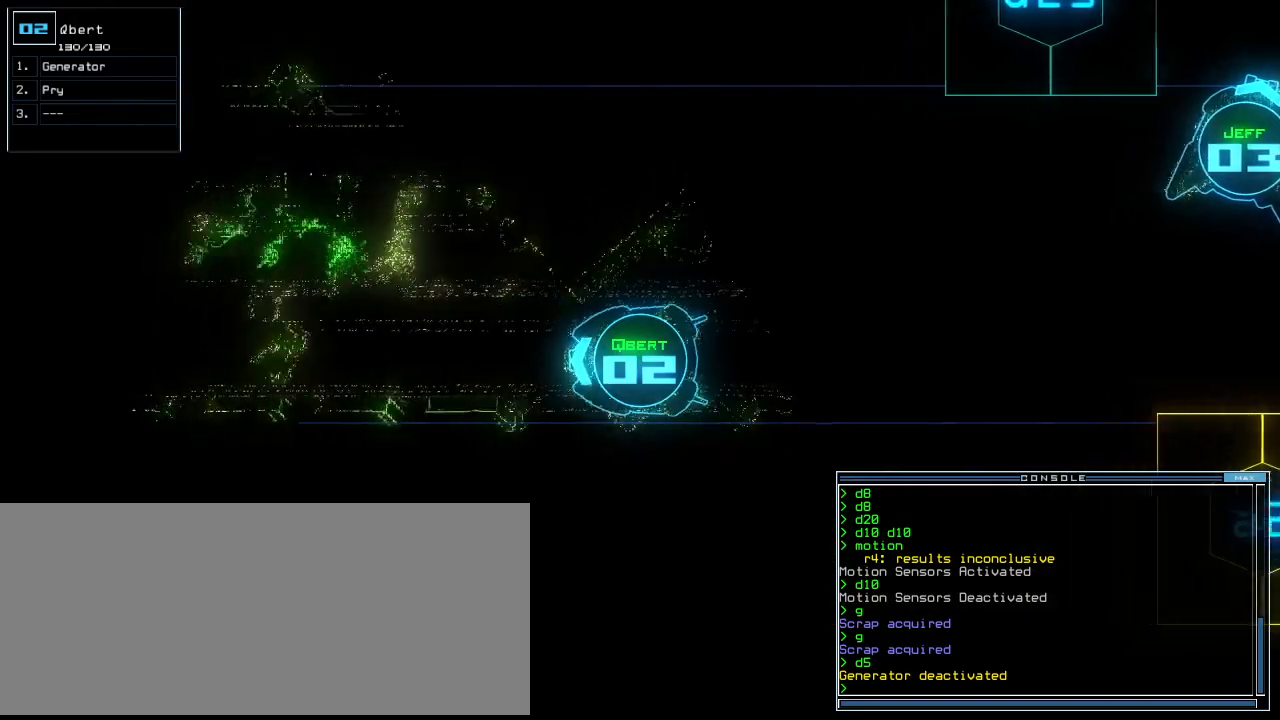
{"keys": ["up"], "events": [[20, "right", "up"], [220, "left", "down"], [320, "left", "up"]]}
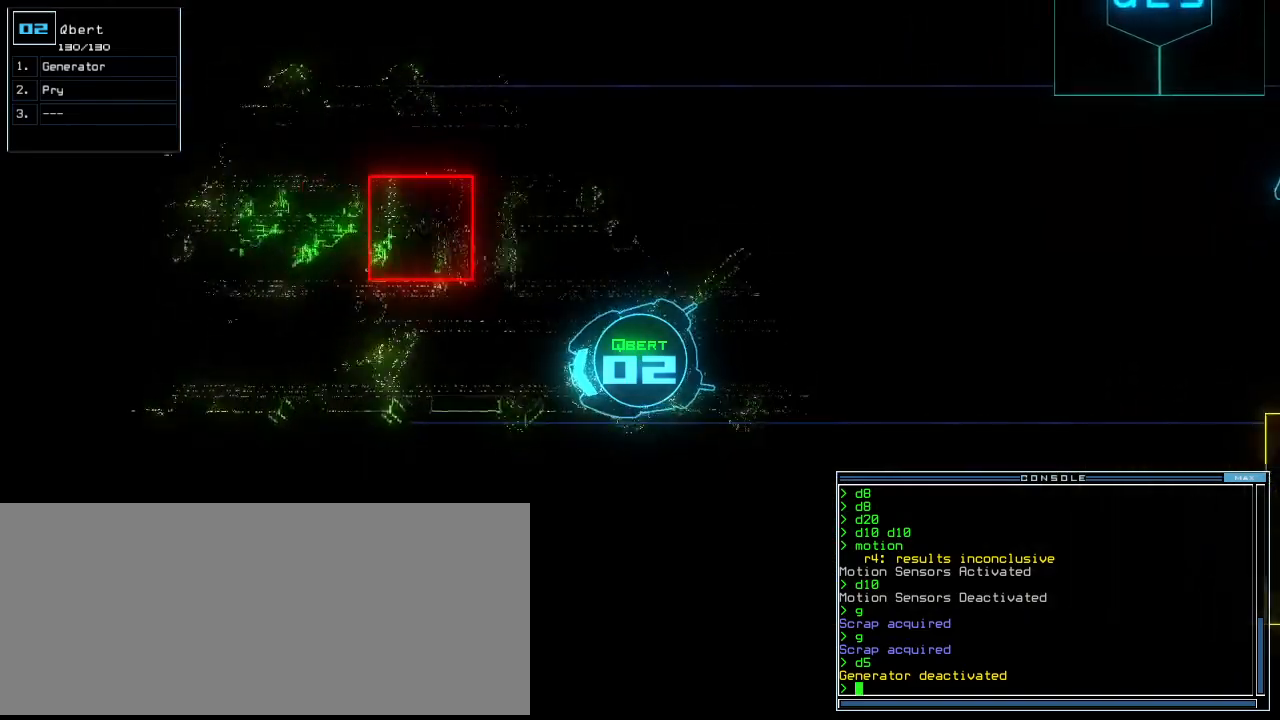
{"keys": ["up"], "events": [[200, "right", "down"], [220, "right", "up"]]}
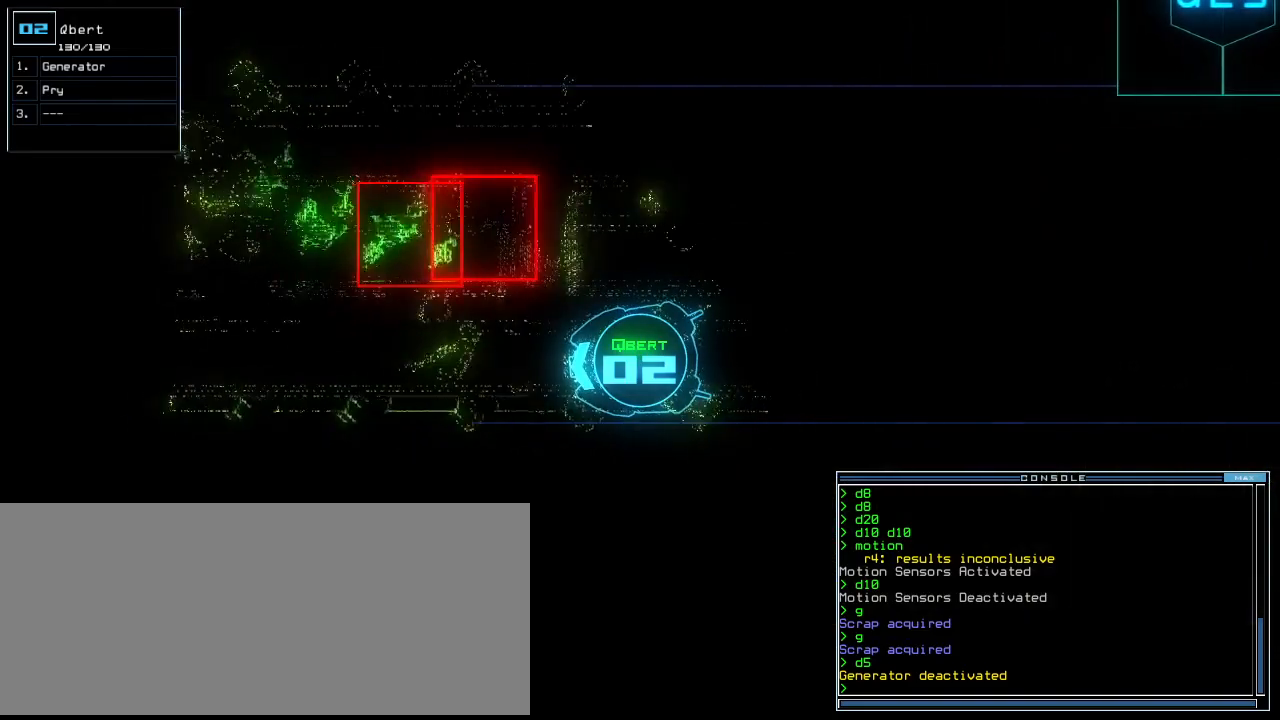
{"keys": ["up"], "events": [[360, "right", "down"], [400, "right", "up"]]}
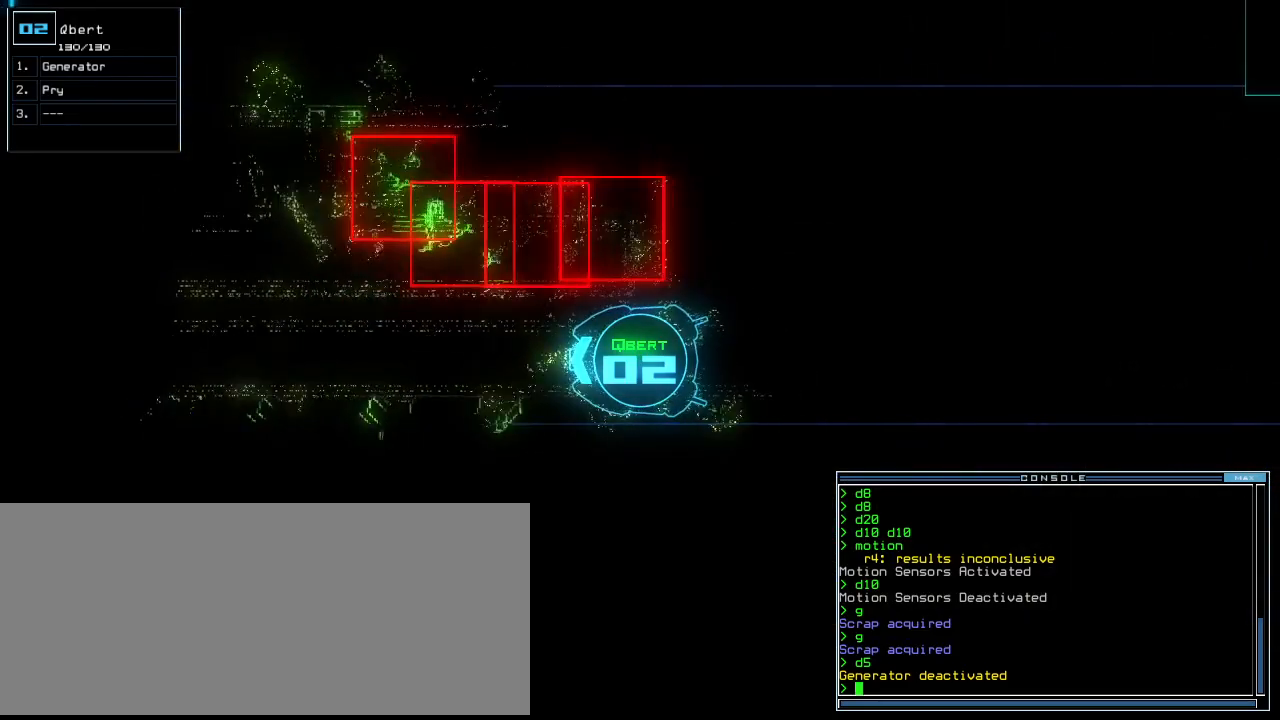
{"keys": ["up"], "events": []}
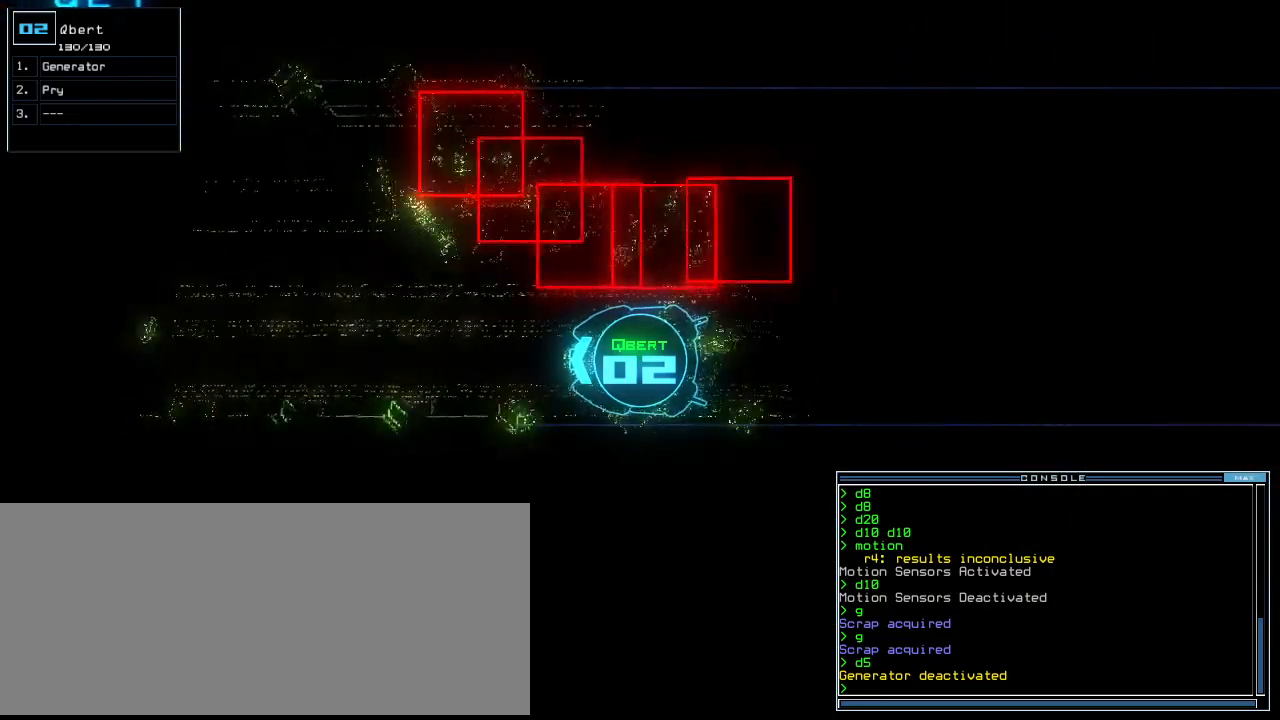
{"keys": ["up"], "events": []}
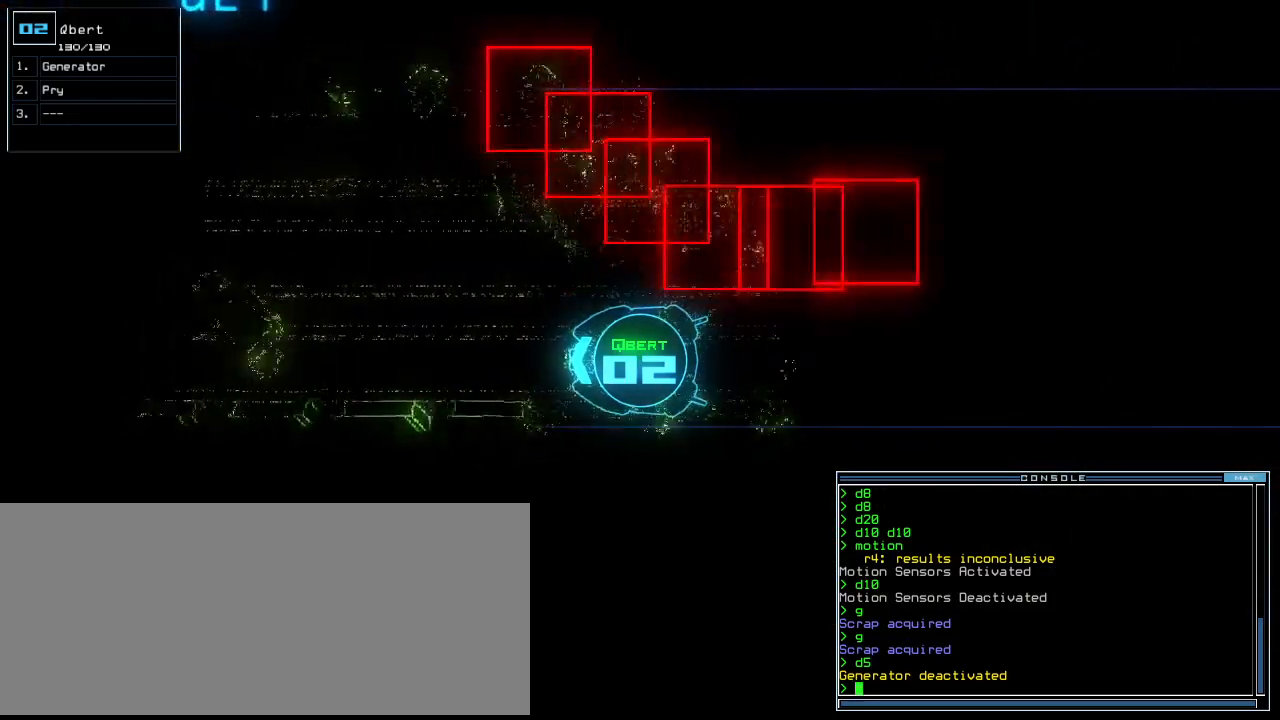
{"keys": ["right", "up"], "events": [[300, "right", "down"], [380, "right", "up"], [440, "right", "down"]]}
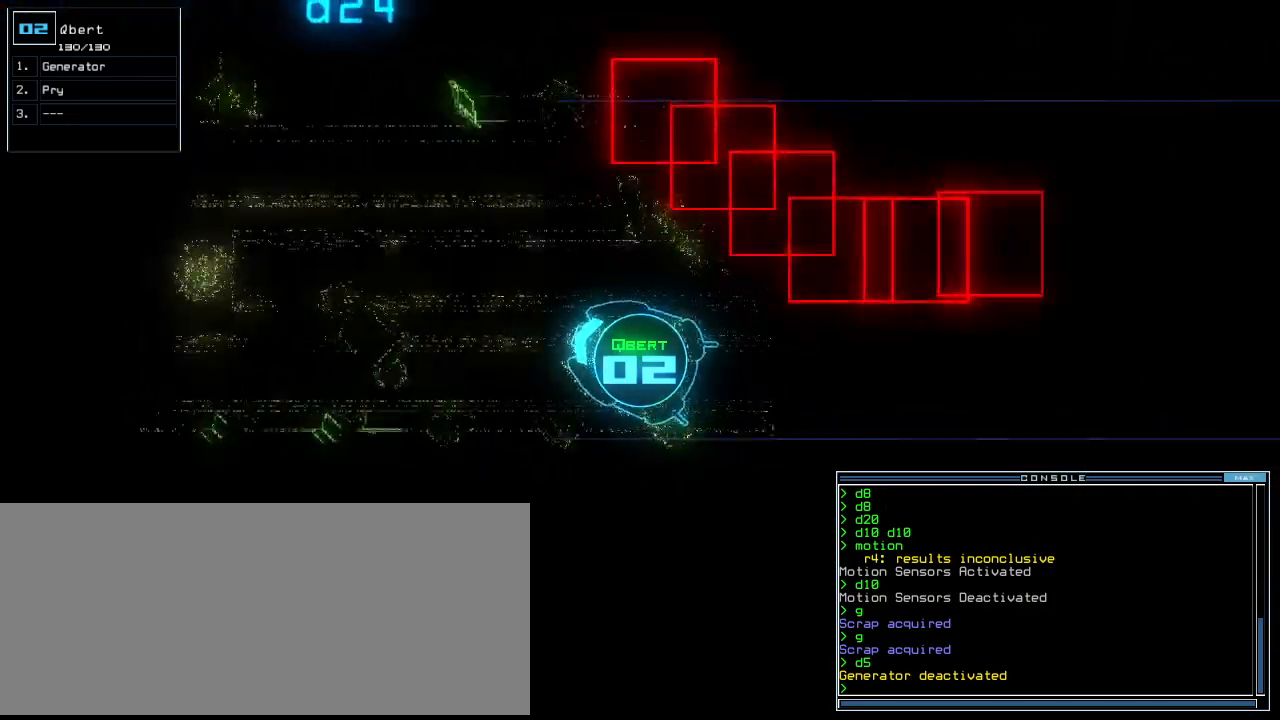
{"keys": ["up"], "events": [[20, "right", "up"], [140, "right", "down"], [200, "right", "up"], [380, "left", "down"], [440, "left", "up"]]}
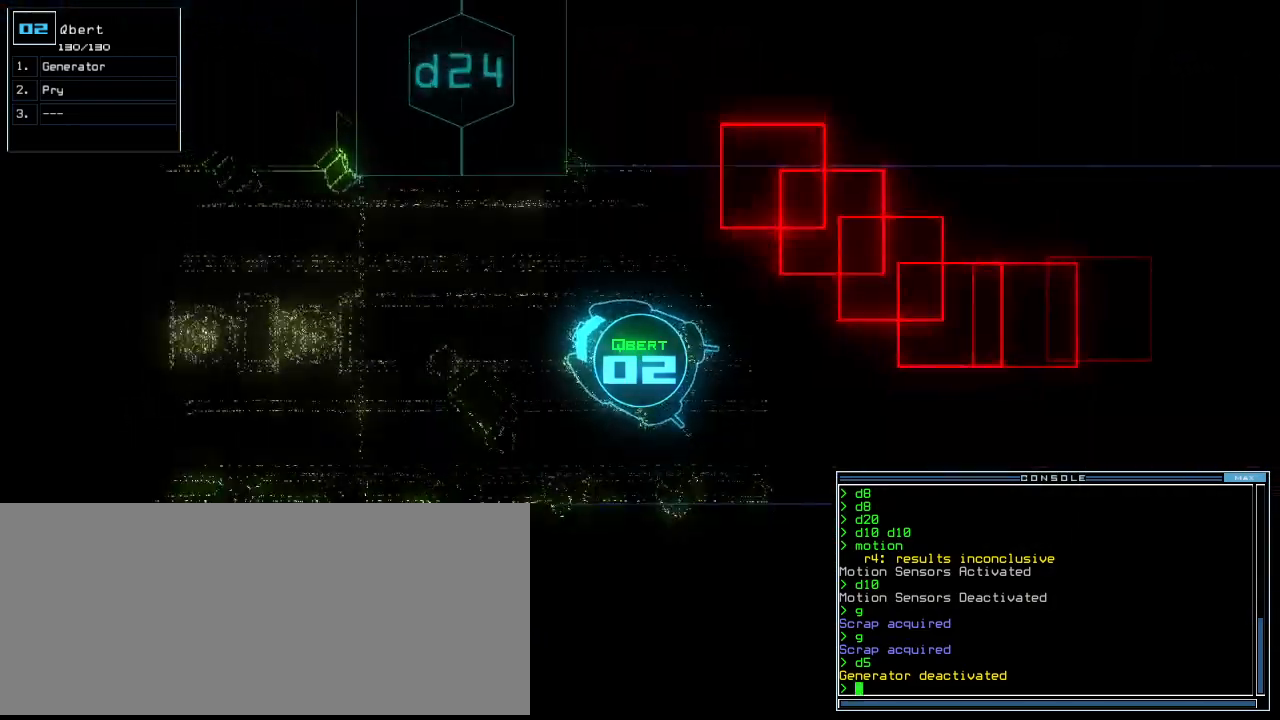
{"keys": ["up"], "events": [[60, "left", "down"], [140, "left", "up"], [320, "left", "down"], [340, "left", "up"]]}
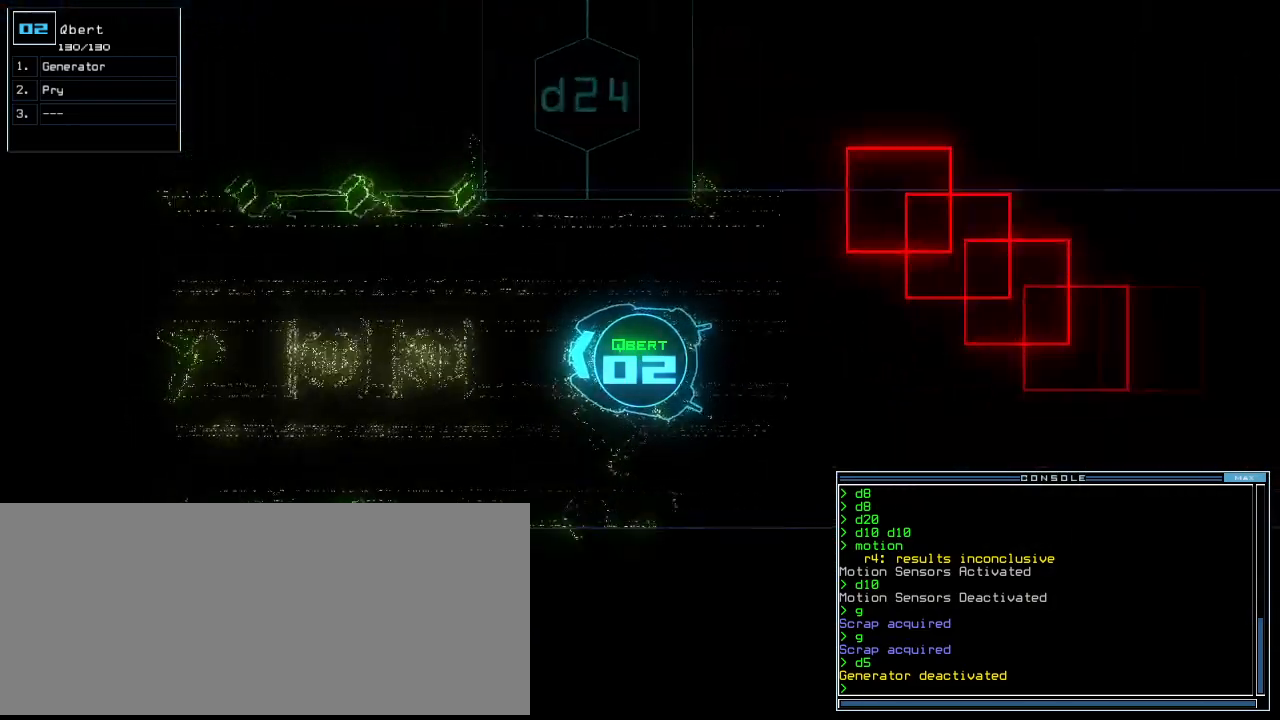
{"keys": ["up"], "events": [[320, "left", "down"], [380, "left", "up"]]}
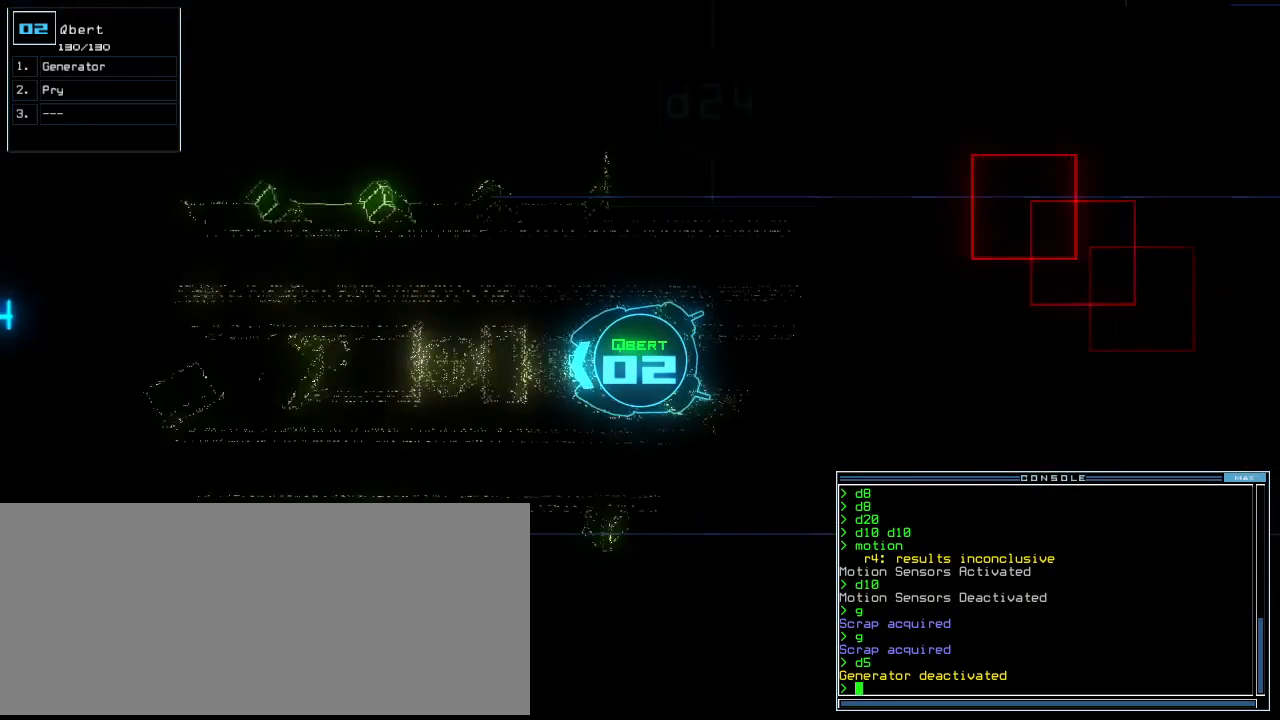
{"keys": ["up"], "events": [[60, "s", "down"], [120, "s", "up"], [220, "w", "down"], [320, "a", "down"], [380, "w", "up"], [440, "a", "up"]]}
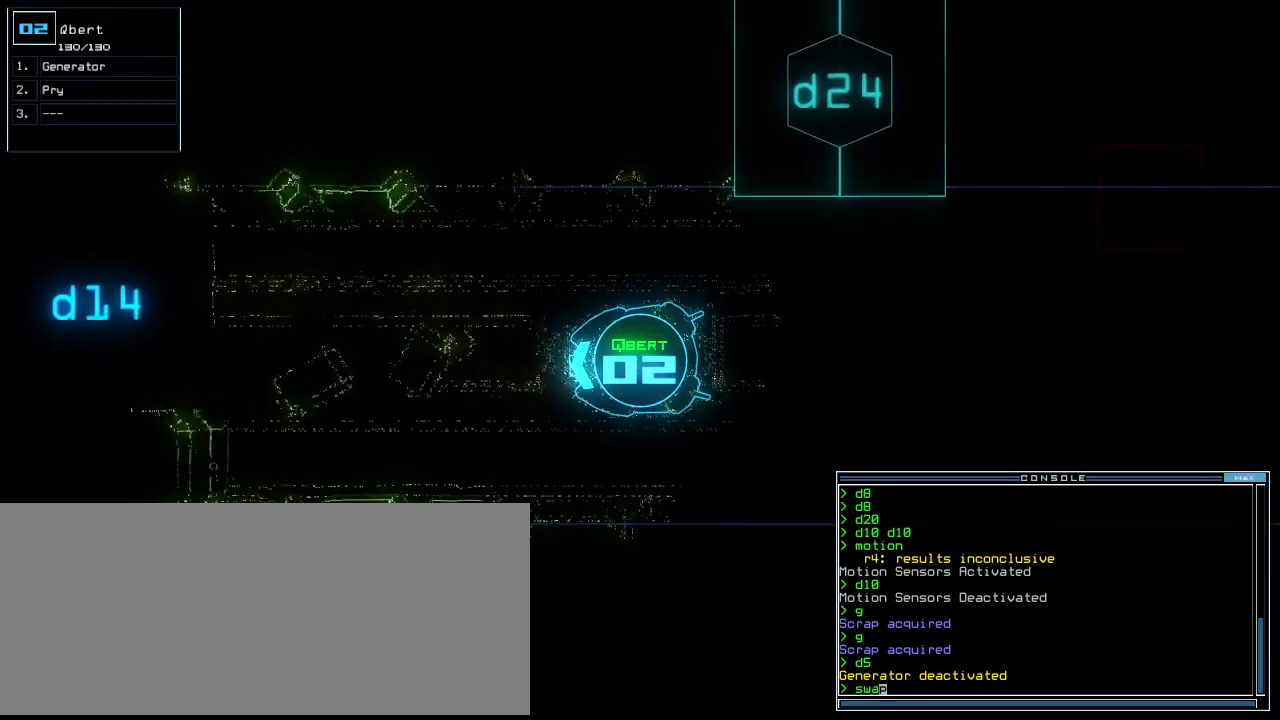
{"keys": ["up"], "events": []}
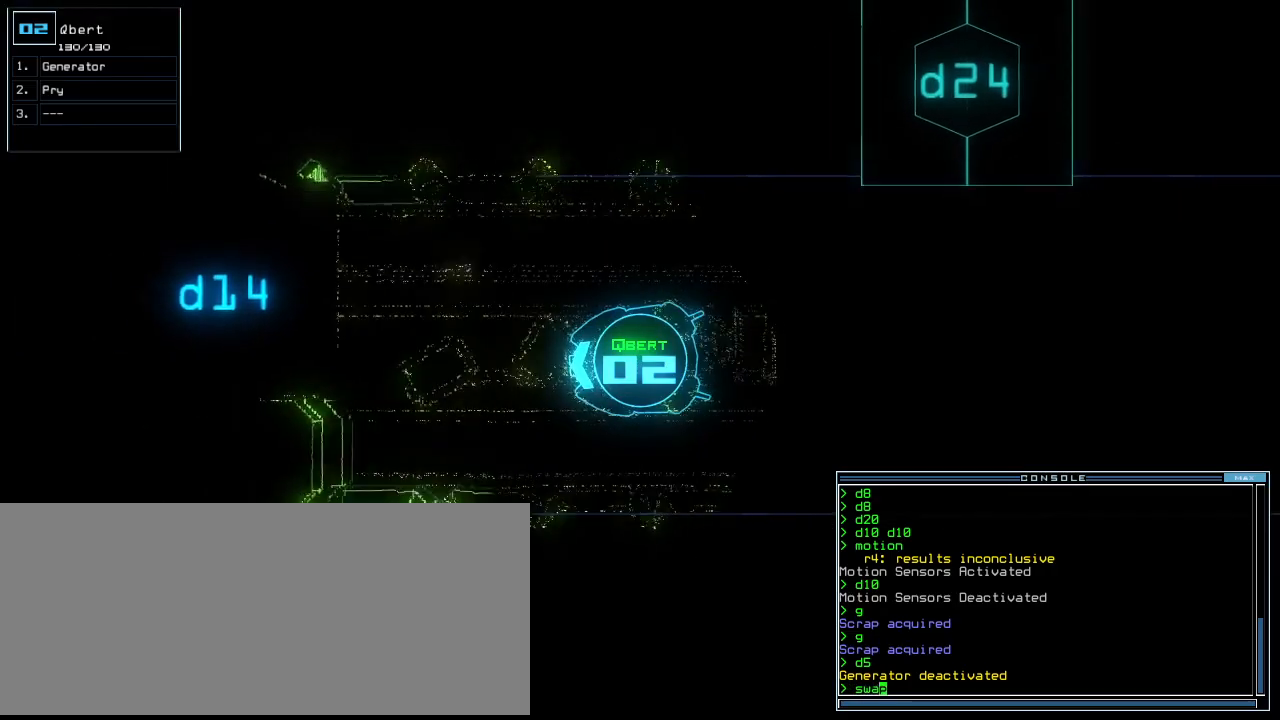
{"keys": ["escape"], "events": [[440, "up", "up"], [460, "escape", "down"]]}
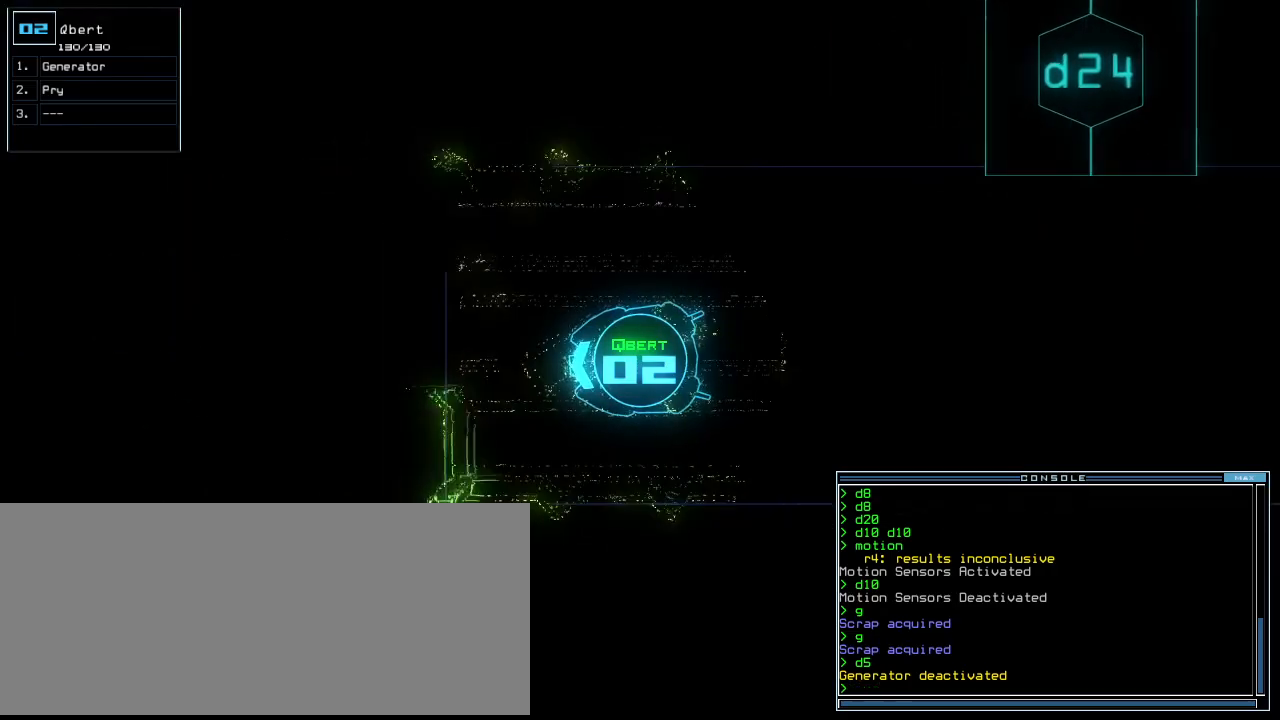
{"keys": ["right"], "events": [[20, "escape", "up"], [40, "right", "down"]]}
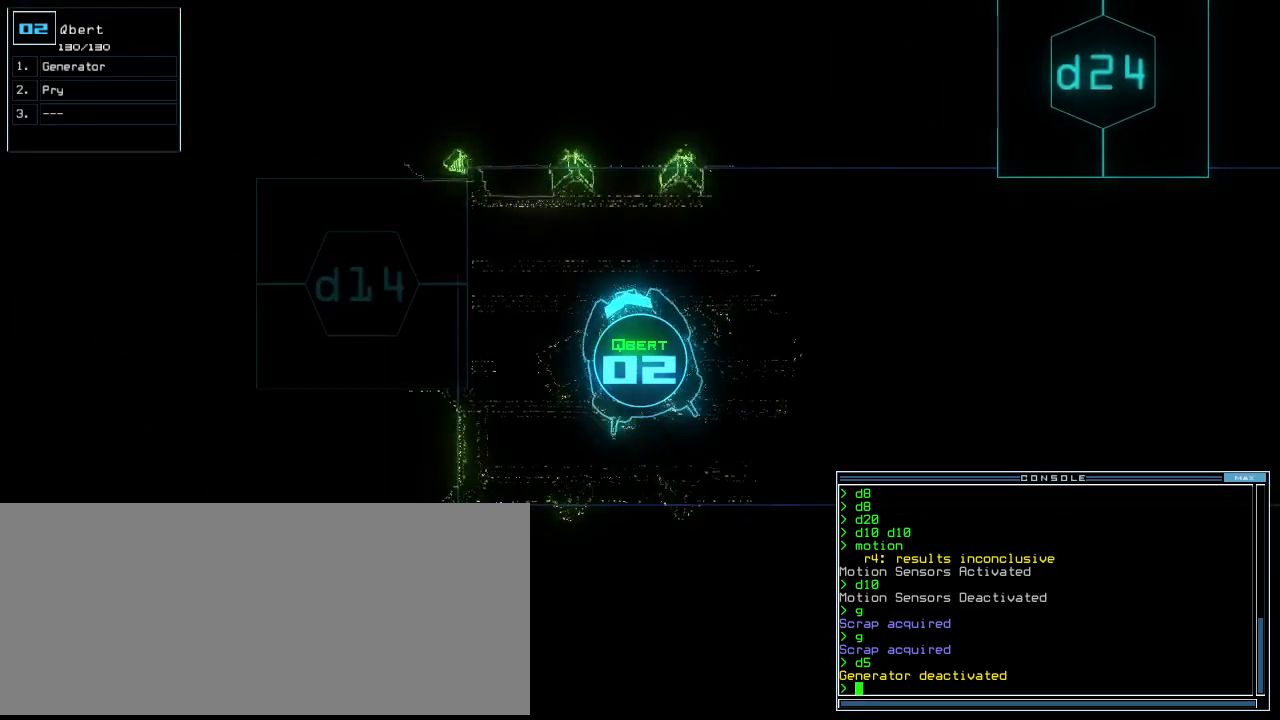
{"keys": ["right", "up"], "events": [[20, "up", "down"]]}
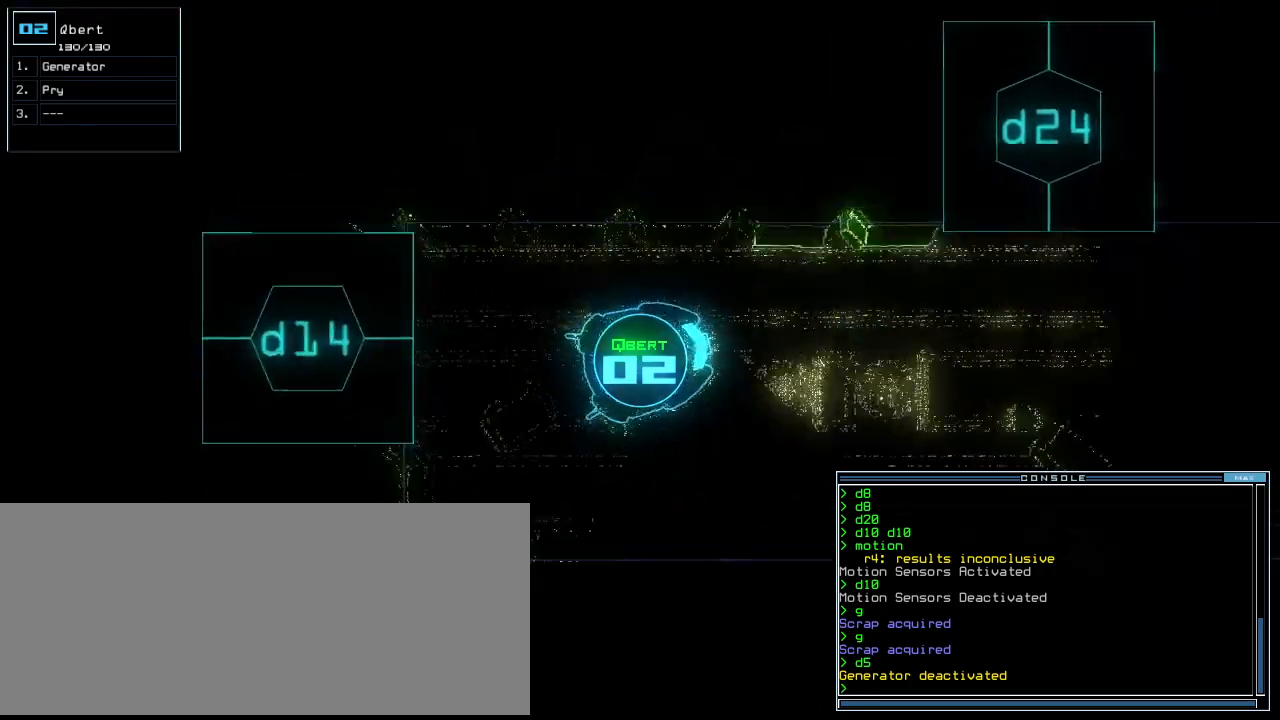
{"keys": ["up"], "events": [[240, "right", "up"]]}
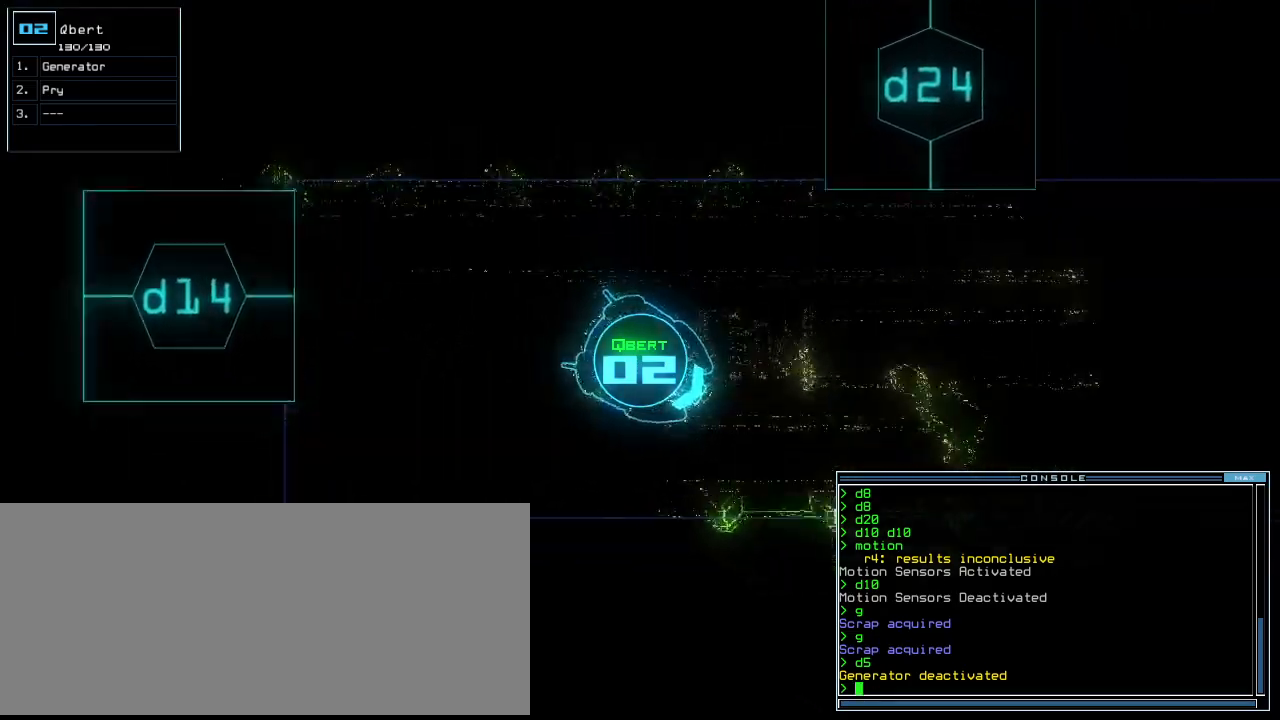
{"keys": ["up"], "events": [[220, "left", "down"], [280, "left", "up"], [420, "left", "down"], [480, "left", "up"]]}